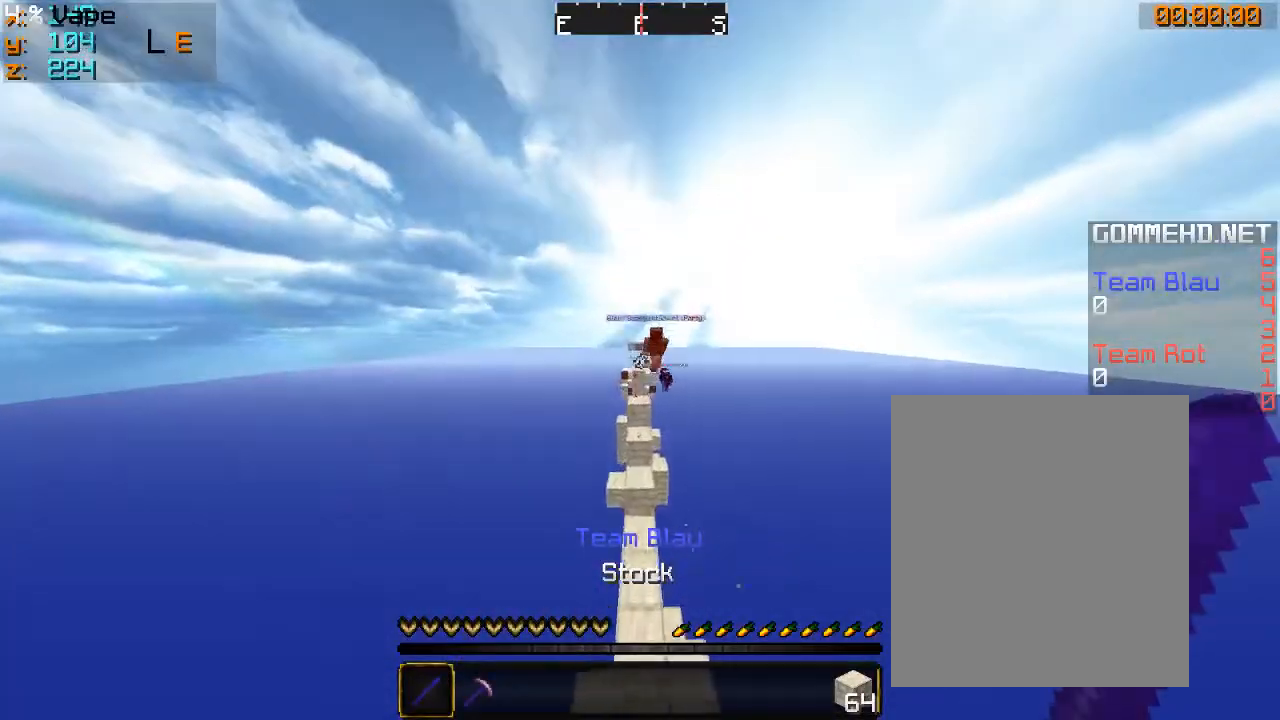
Gameplay with keyboard and mouse; each line is a JSON object with the keys and mouse buttons held at the frame after it. "events" lists presses ("down") and releases ("up") of "a", "d", "s", "w", "mouse_left" and "mouse_right" between this image and that frame as [ms after this image, input, new state], when the widget could be followed in between. "mouse_left", "mouse_right" = the "left", "right" buttons of the "mouse" list. No other keys are recorded. Fast repeated clicks can show as one long hold. Mouse movement is not recorded.
{"keys": ["w"], "mouse": [], "events": [[133, "d", "up"]]}
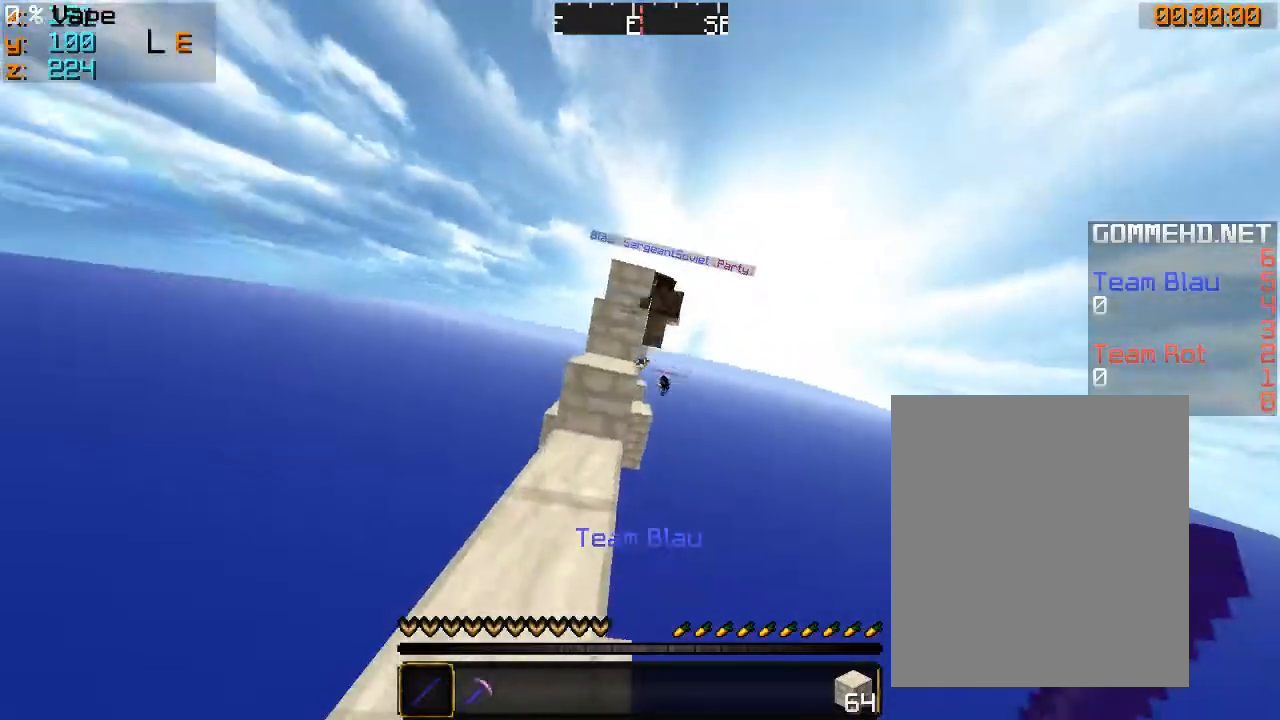
{"keys": ["w"], "mouse": [], "events": []}
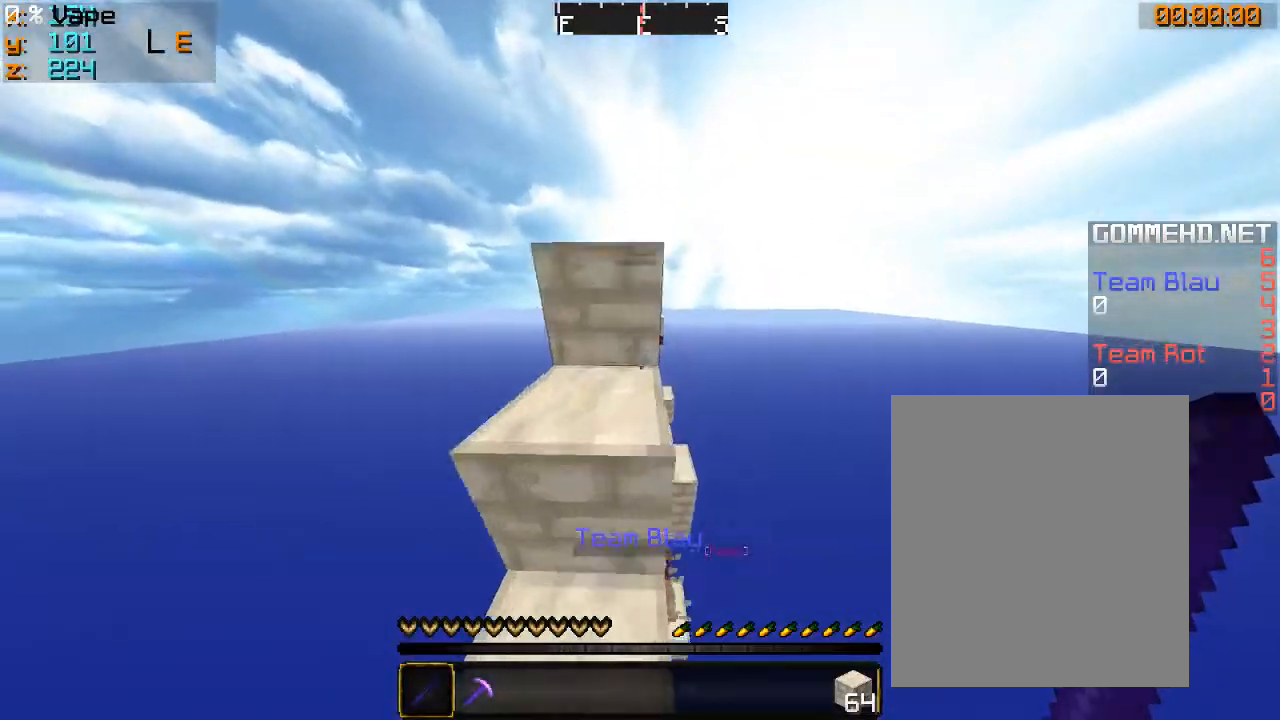
{"keys": ["w"], "mouse": [], "events": [[166, "a", "down"], [366, "a", "up"]]}
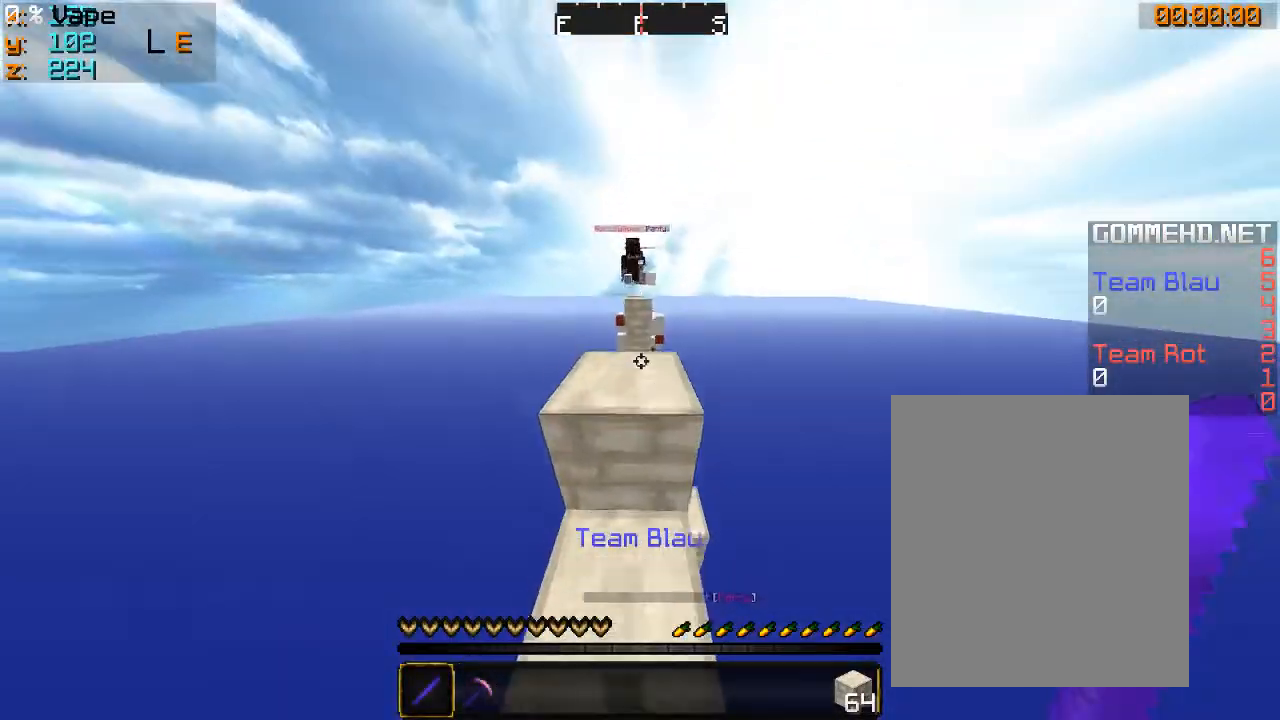
{"keys": ["a", "w"], "mouse": ["left"], "events": [[166, "a", "down"], [366, "mouse_left", "down"]]}
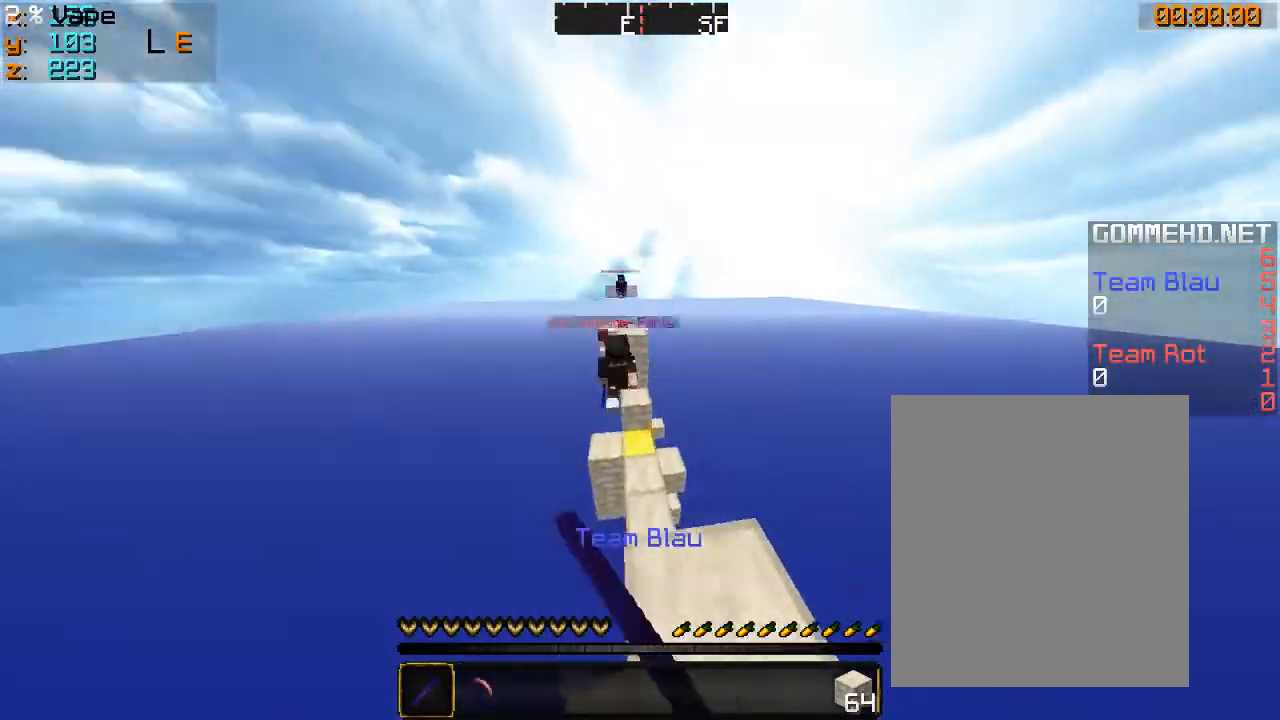
{"keys": ["w"], "mouse": ["left"], "events": [[100, "mouse_left", "up"], [133, "mouse_left", "down"], [200, "mouse_left", "up"], [233, "a", "up"], [233, "mouse_left", "down"]]}
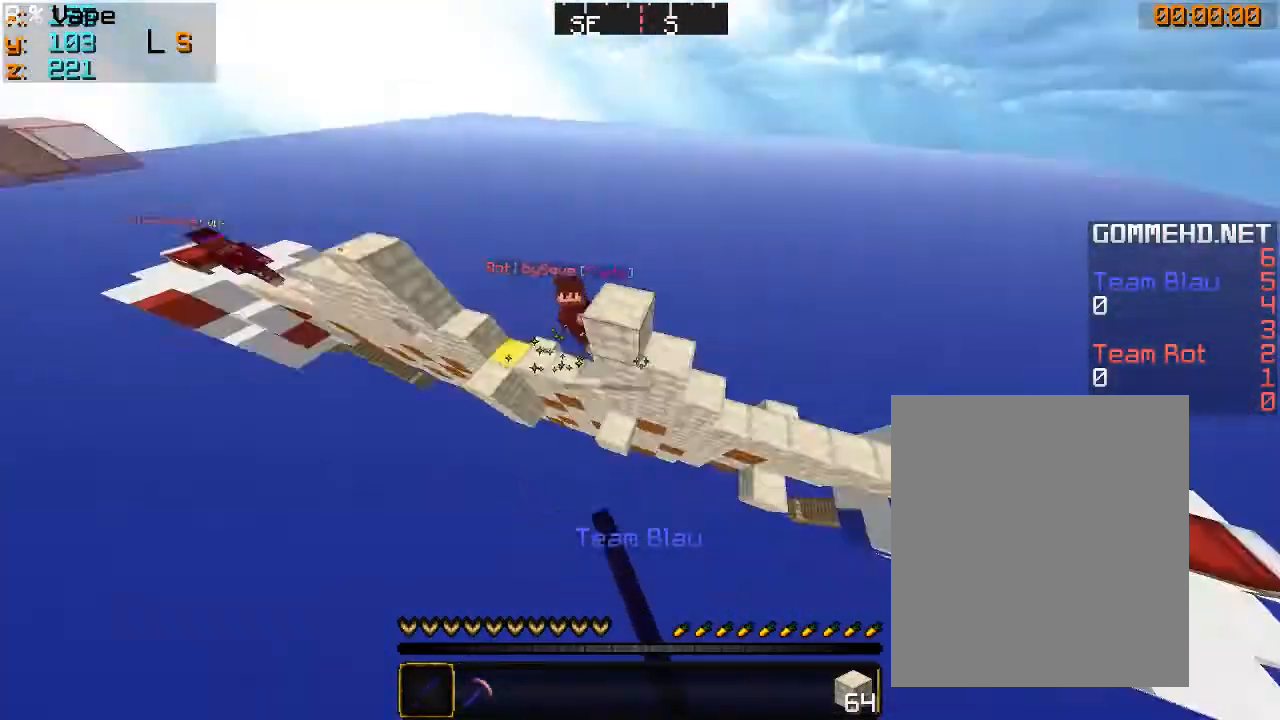
{"keys": ["w"], "mouse": ["right"], "events": [[66, "mouse_left", "up"], [133, "mouse_left", "down"], [233, "mouse_left", "up"], [400, "mouse_right", "down"]]}
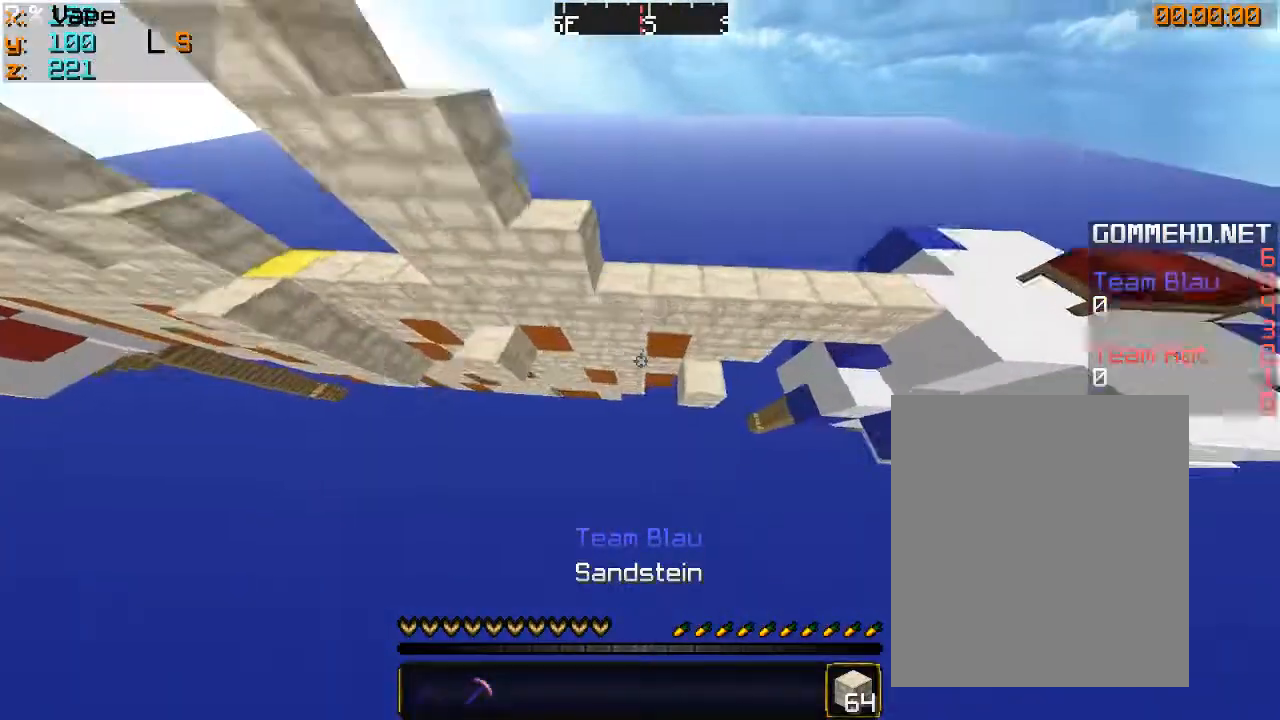
{"keys": ["w"], "mouse": [], "events": [[233, "a", "down"], [366, "a", "up"], [433, "mouse_right", "up"]]}
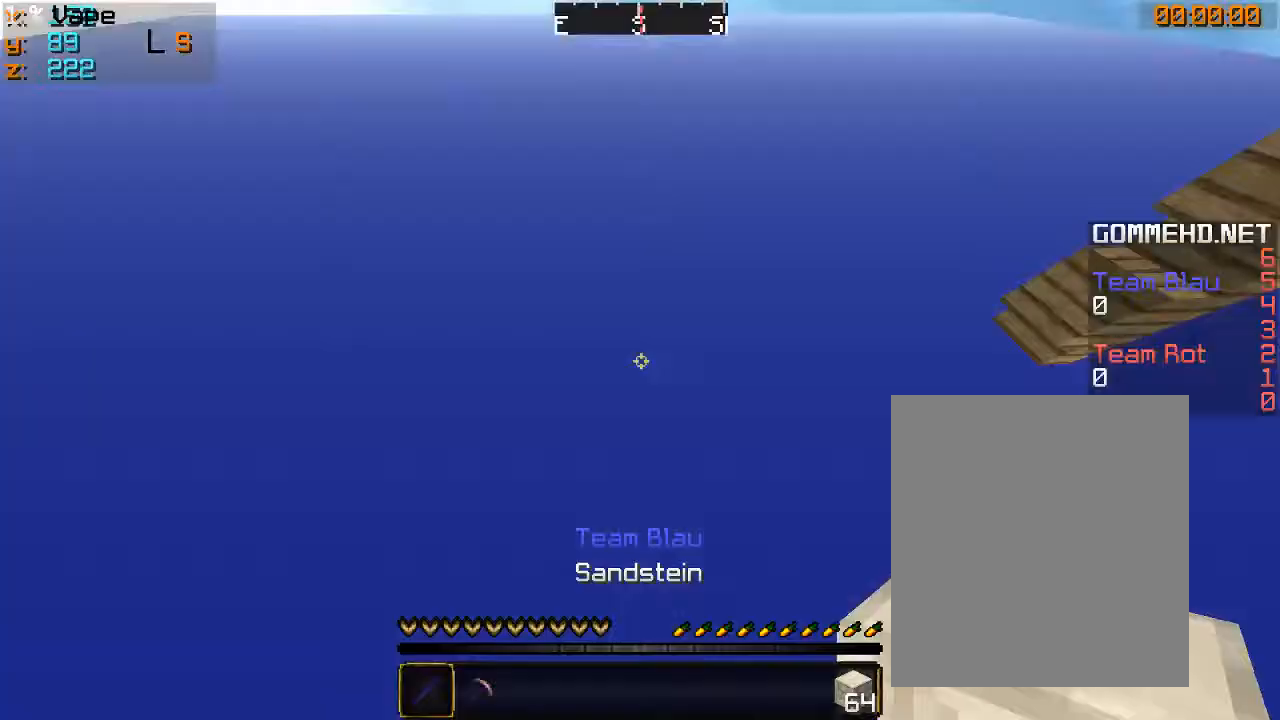
{"keys": ["w"], "mouse": [], "events": [[133, "w", "up"], [233, "w", "down"]]}
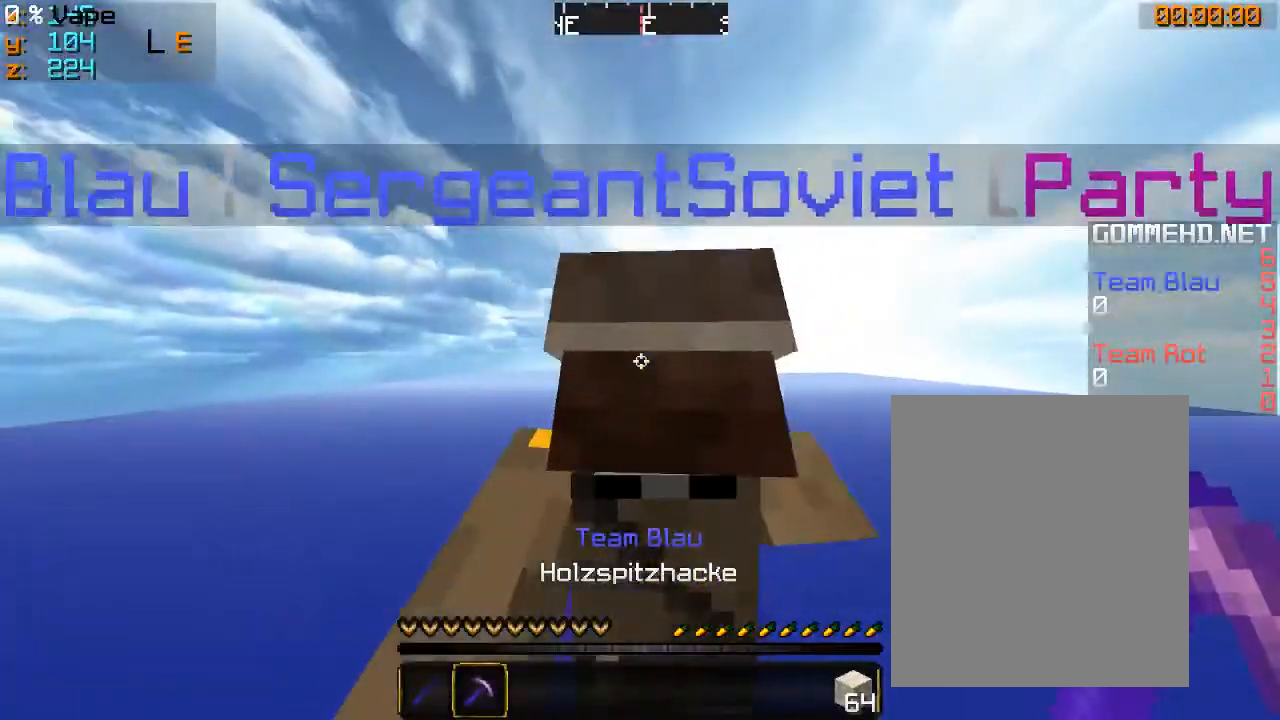
{"keys": [], "mouse": [], "events": [[400, "mouse_left", "down"], [466, "mouse_left", "up"], [466, "w", "up"]]}
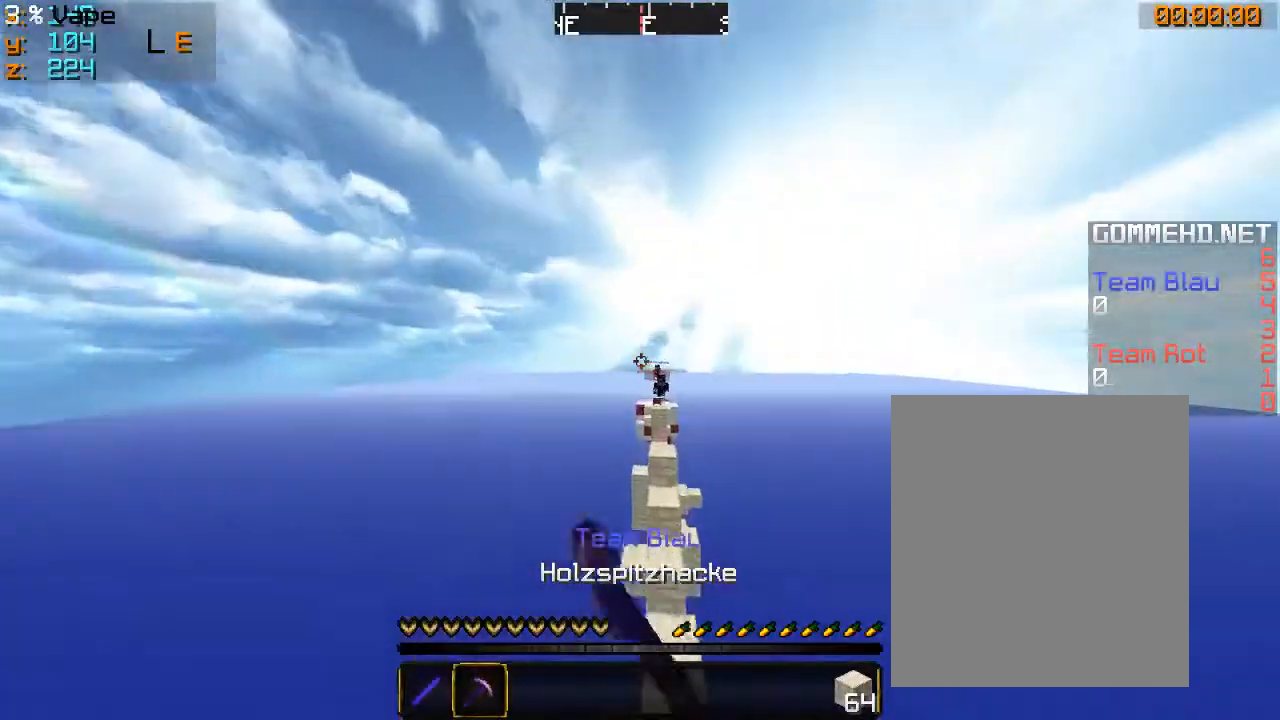
{"keys": ["s"], "mouse": [], "events": [[66, "s", "down"], [333, "d", "down"], [500, "d", "up"]]}
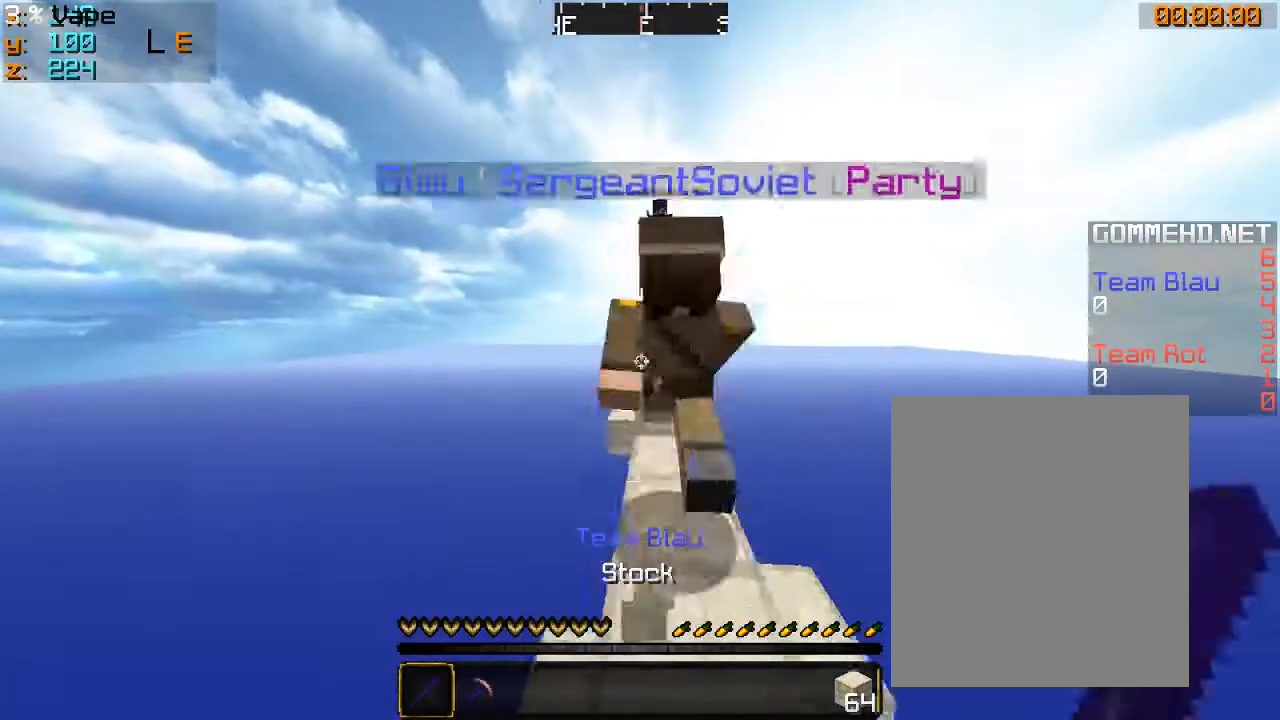
{"keys": ["s"], "mouse": [], "events": [[33, "a", "down"], [166, "a", "up"]]}
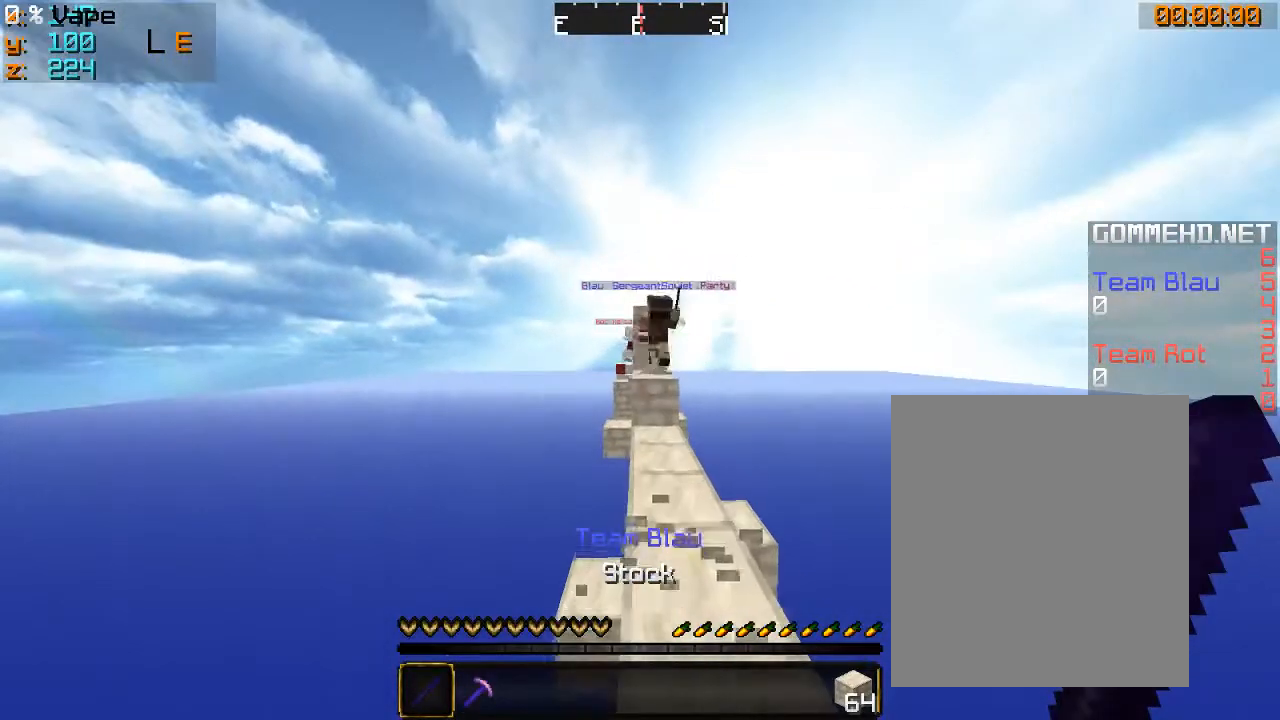
{"keys": ["w"], "mouse": [], "events": [[100, "s", "up"], [133, "w", "down"]]}
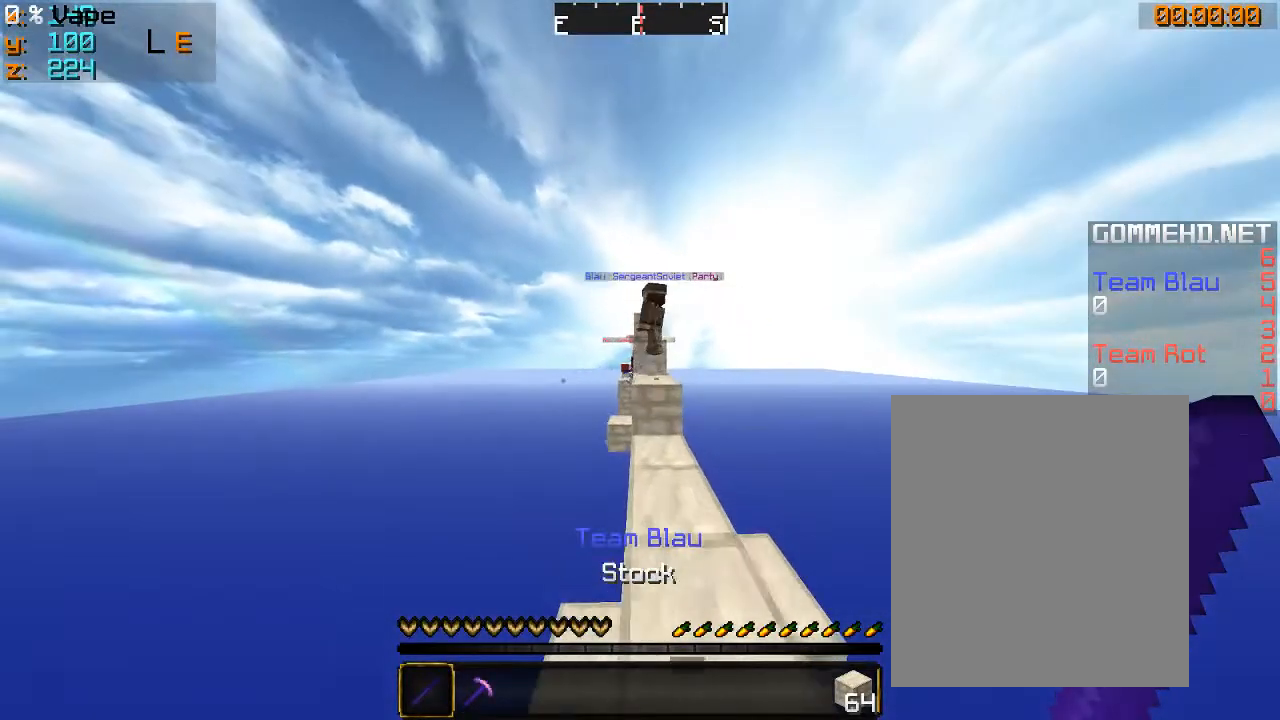
{"keys": ["s"], "mouse": [], "events": [[100, "w", "up"], [233, "s", "down"]]}
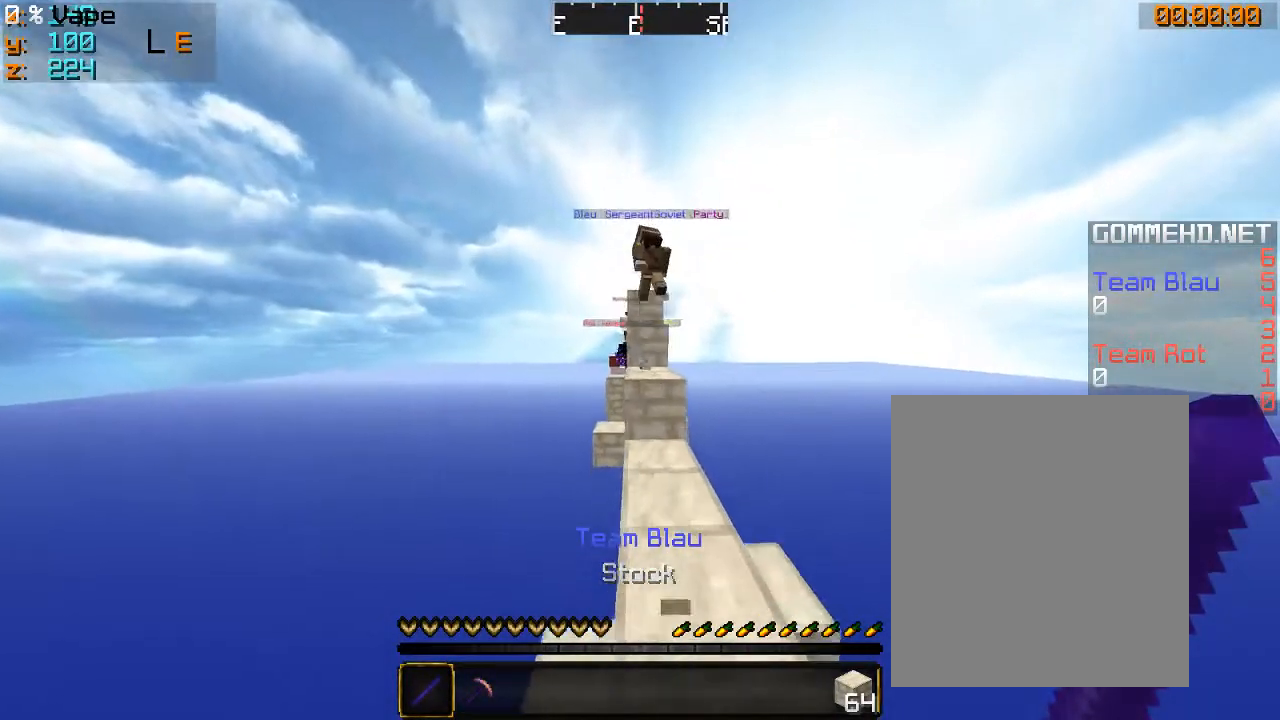
{"keys": ["w"], "mouse": ["left"], "events": [[33, "d", "down"], [66, "mouse_left", "down"], [233, "d", "up"], [233, "s", "up"], [300, "w", "down"], [466, "mouse_left", "up"], [500, "mouse_left", "down"]]}
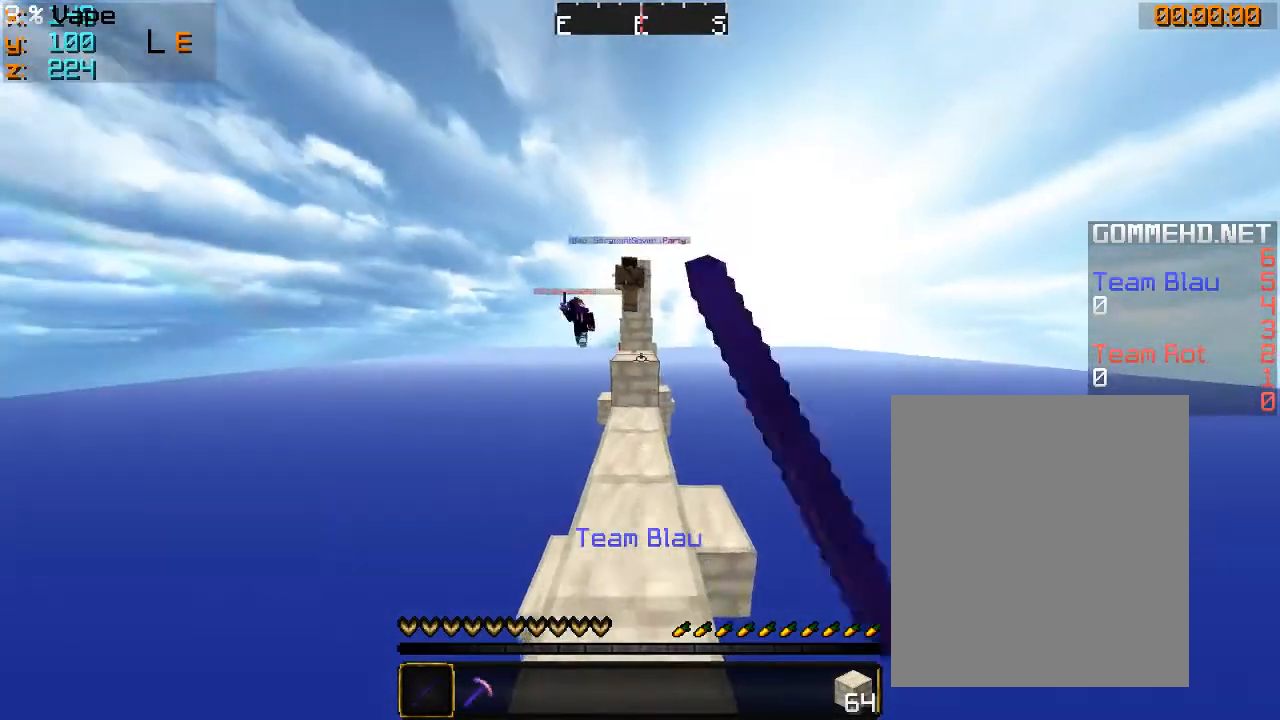
{"keys": ["w"], "mouse": [], "events": [[66, "mouse_left", "up"]]}
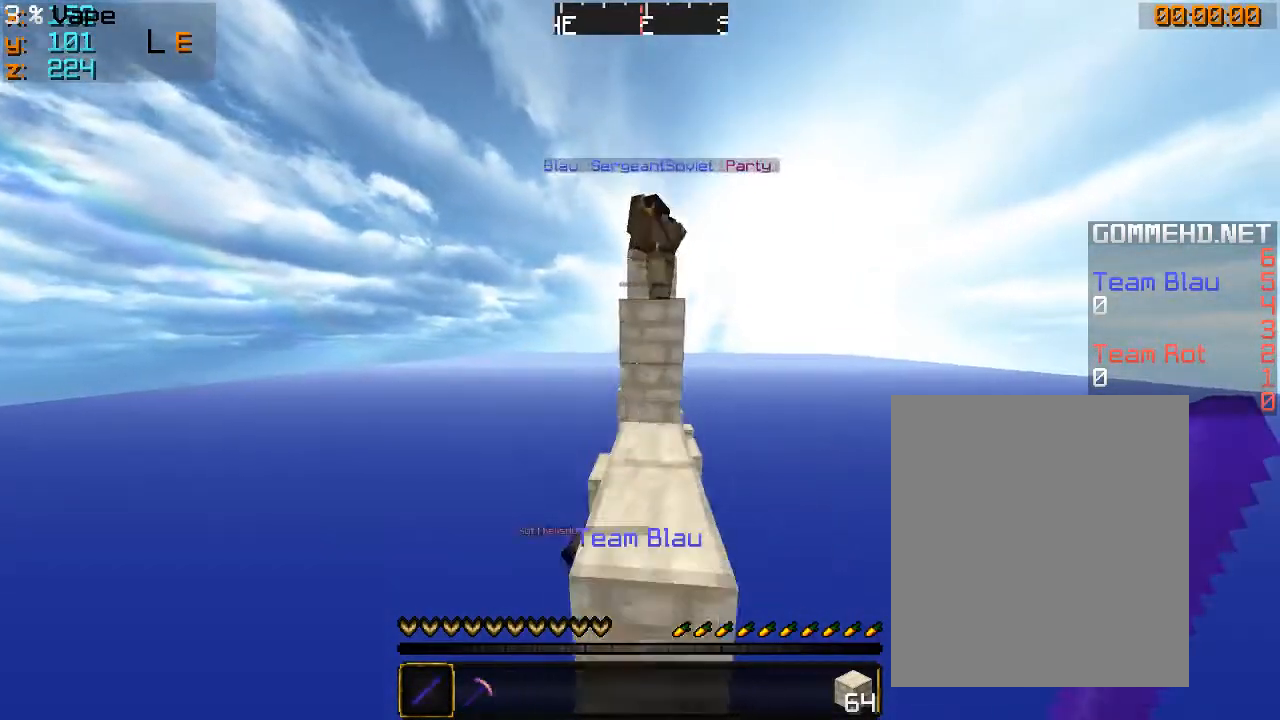
{"keys": ["s"], "mouse": [], "events": [[66, "w", "up"], [166, "s", "down"], [300, "mouse_left", "down"], [366, "mouse_left", "up"]]}
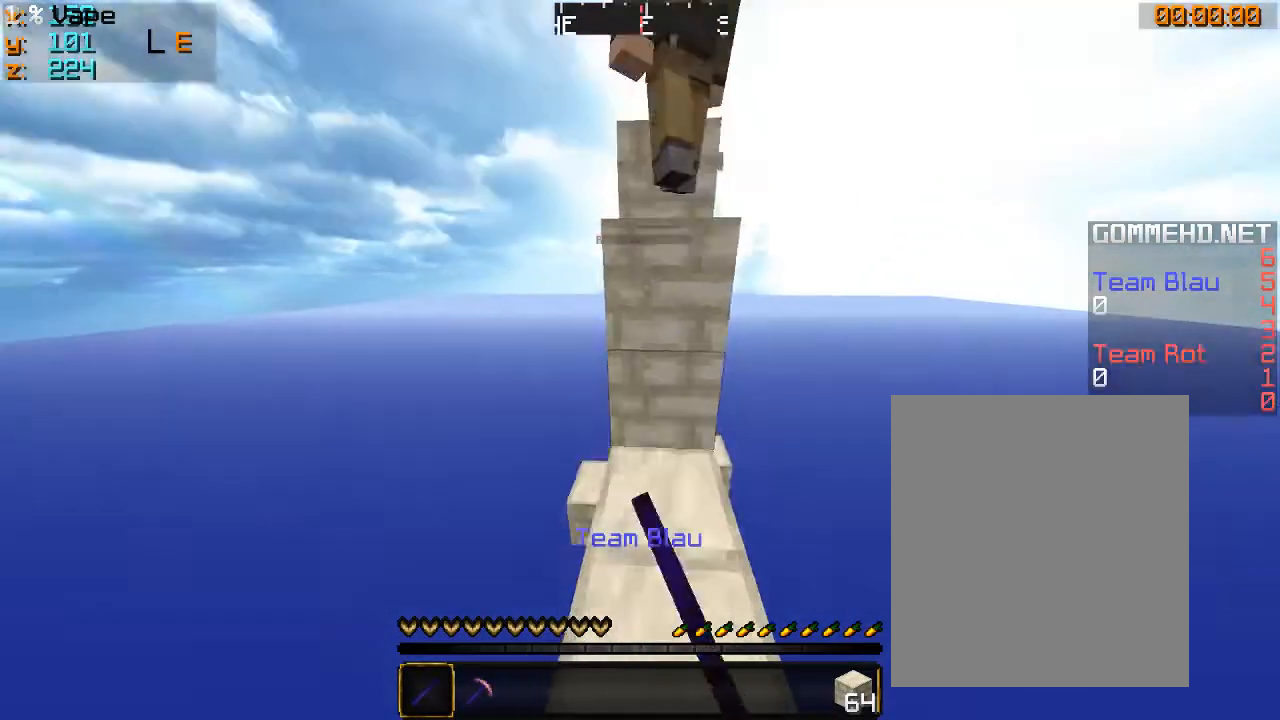
{"keys": [], "mouse": [], "events": [[100, "mouse_right", "down"], [266, "mouse_right", "up"], [333, "s", "up"]]}
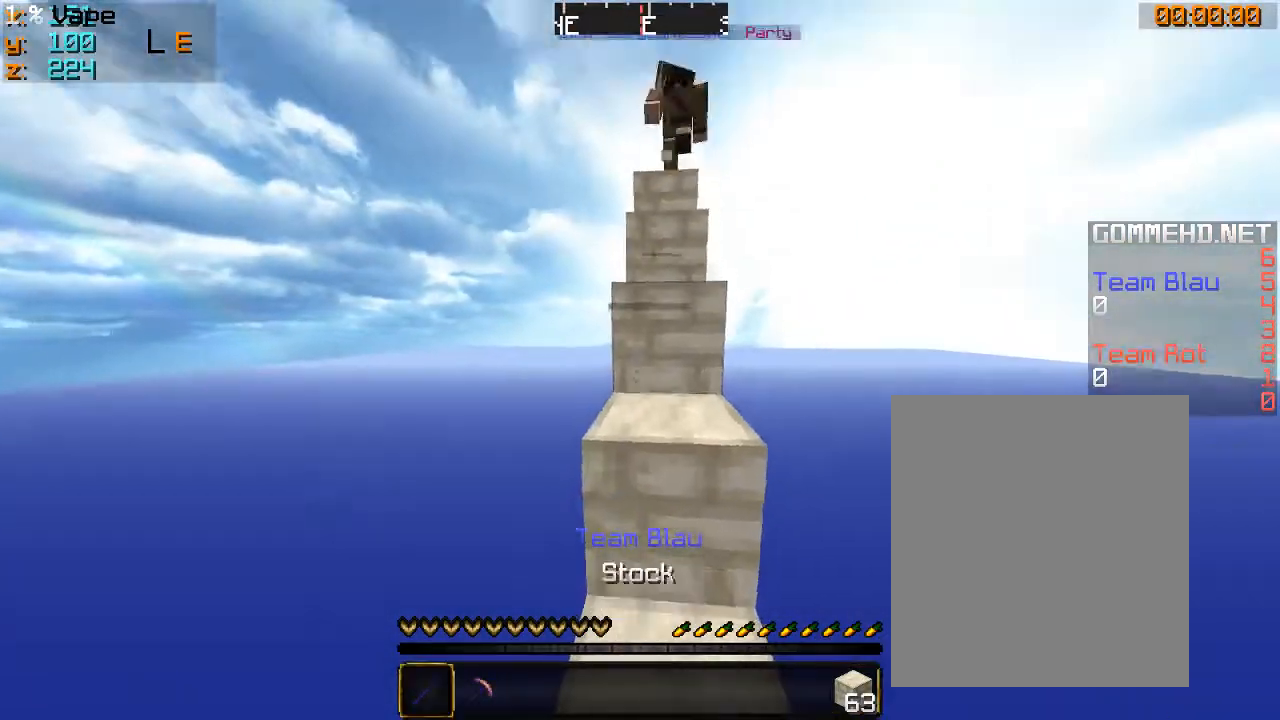
{"keys": ["w"], "mouse": [], "events": [[33, "w", "down"]]}
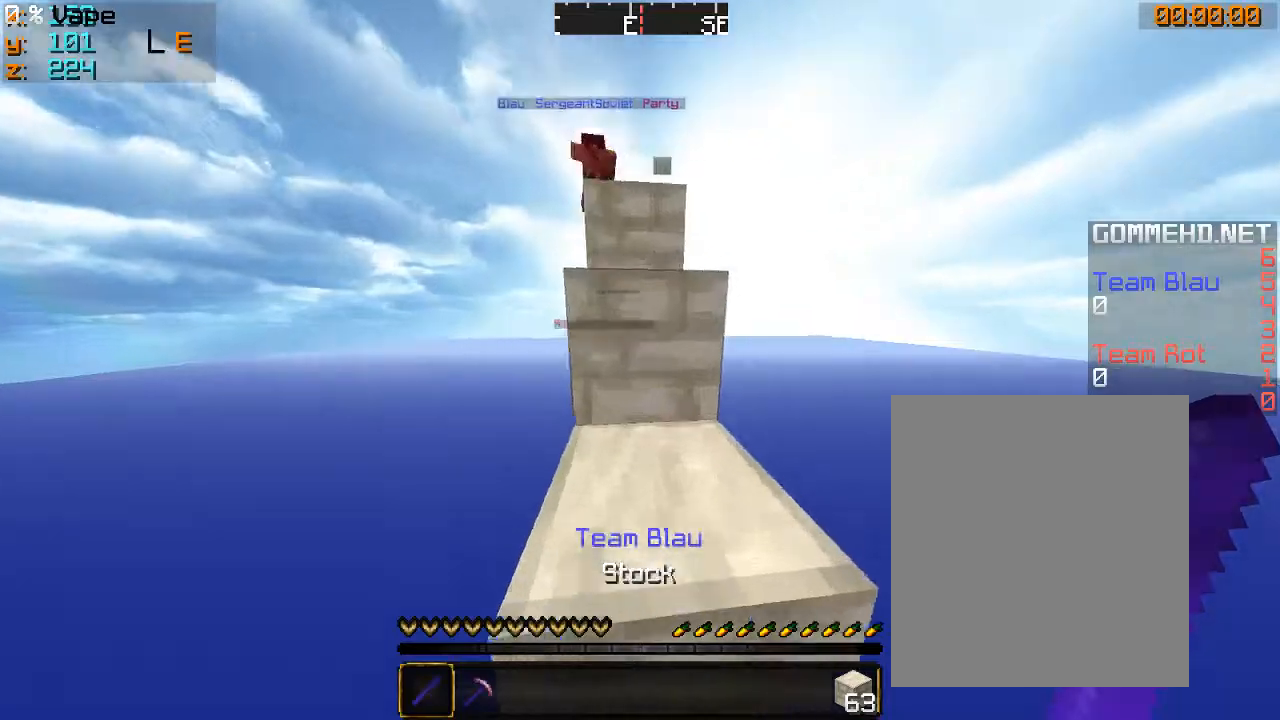
{"keys": ["w"], "mouse": [], "events": [[400, "mouse_left", "down"], [466, "mouse_left", "up"]]}
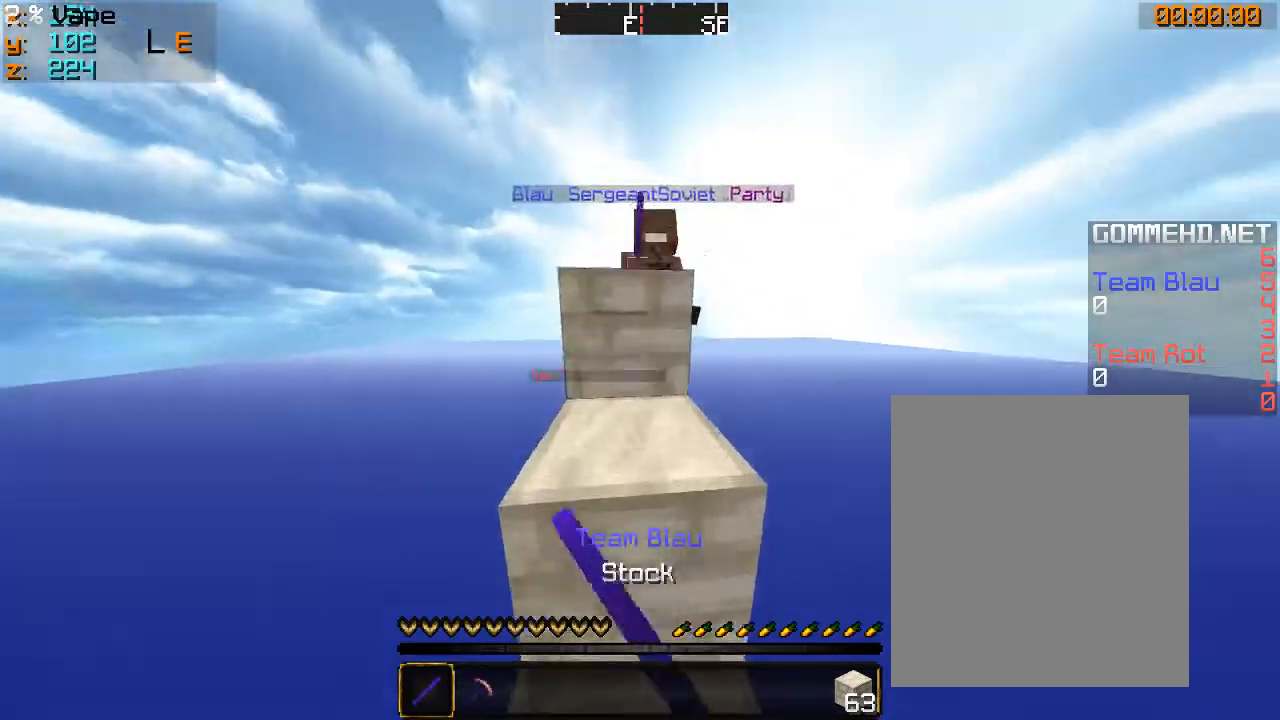
{"keys": ["w"], "mouse": [], "events": []}
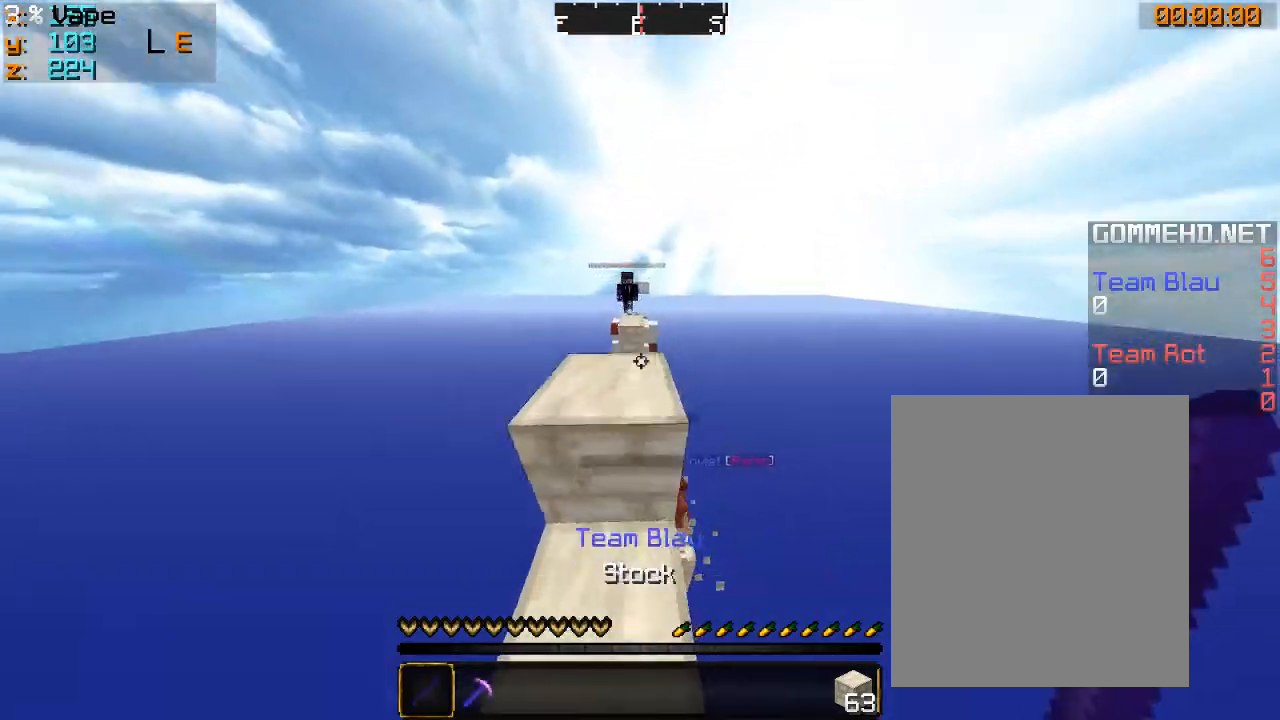
{"keys": ["a", "w"], "mouse": ["left"], "events": [[233, "a", "down"], [433, "mouse_left", "down"]]}
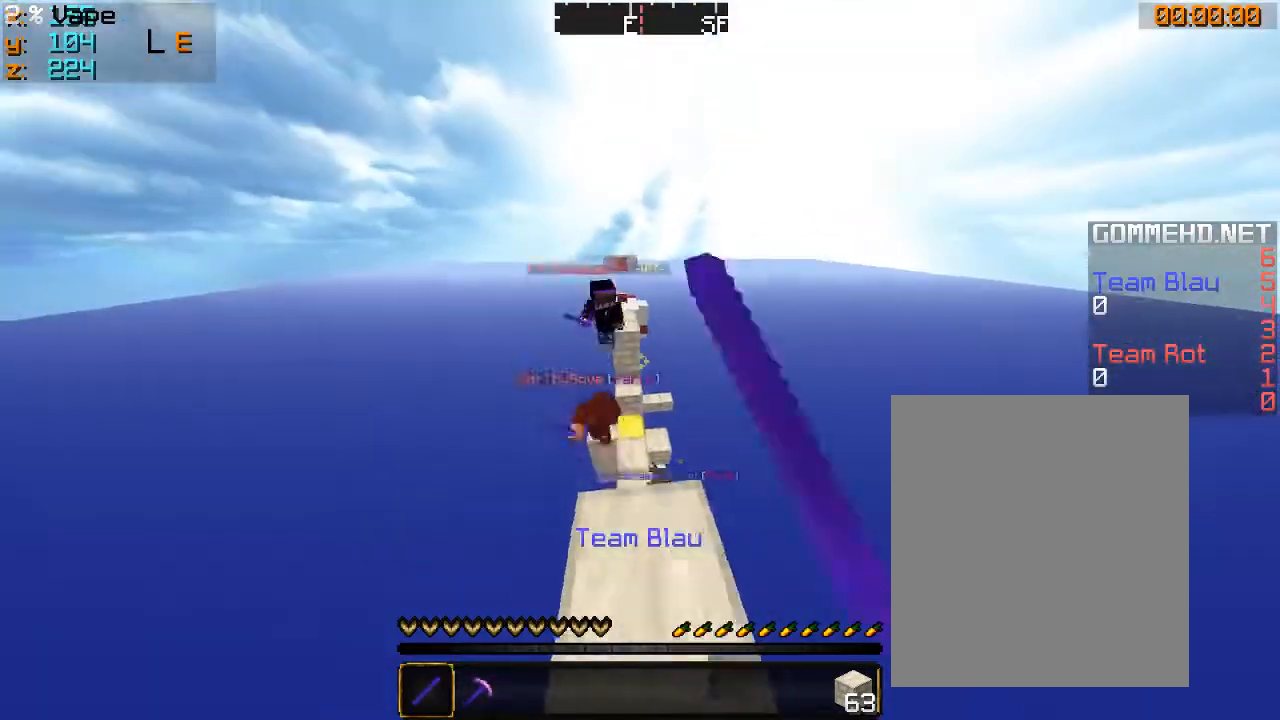
{"keys": ["w"], "mouse": ["left"], "events": [[100, "mouse_left", "up"], [133, "mouse_left", "down"], [233, "a", "up"], [266, "mouse_left", "up"], [333, "mouse_left", "down"]]}
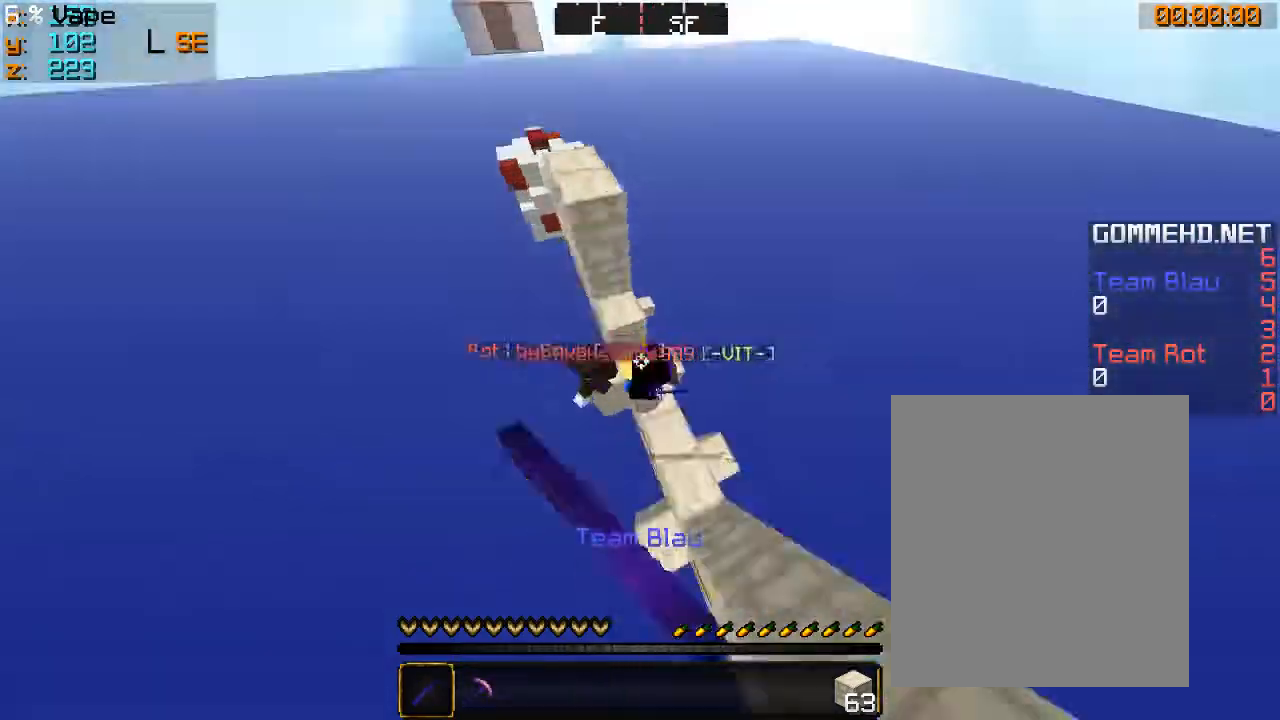
{"keys": ["a", "w"], "mouse": ["left"], "events": [[33, "d", "down"], [233, "a", "down"], [233, "d", "up"], [233, "mouse_left", "up"], [300, "mouse_left", "down"]]}
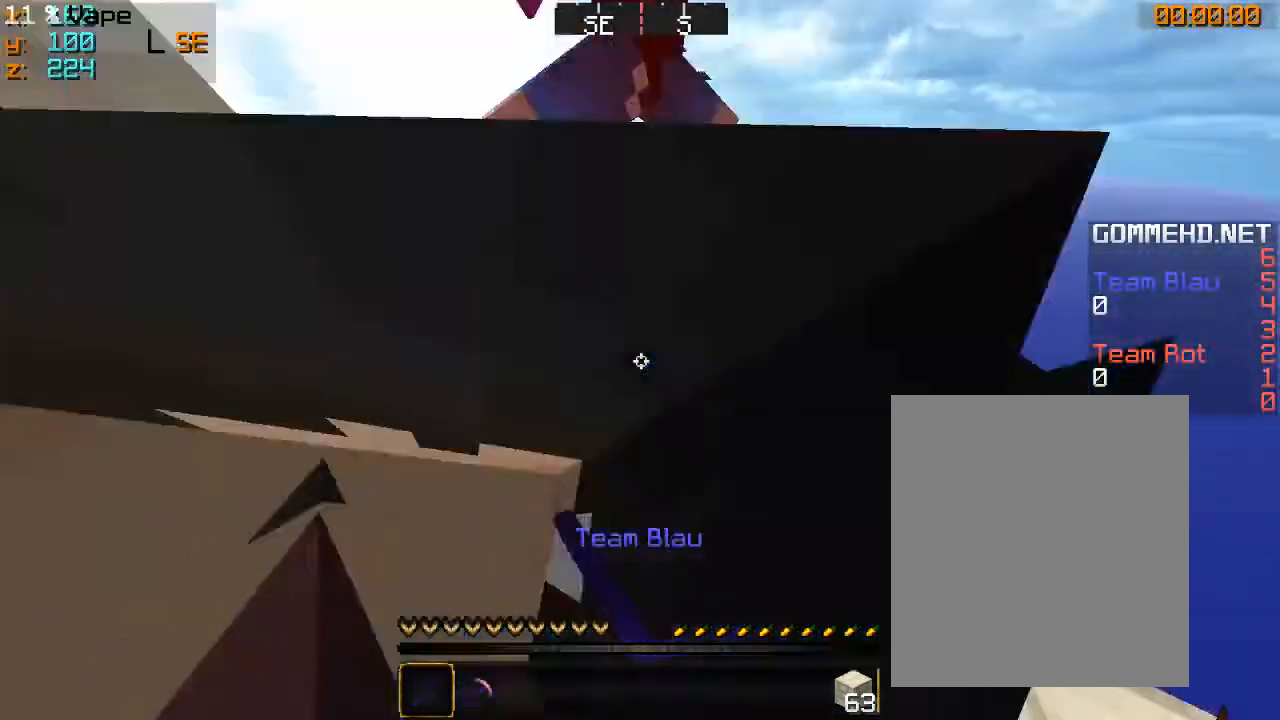
{"keys": [], "mouse": [], "events": [[33, "mouse_left", "up"], [66, "mouse_left", "down"], [133, "w", "up"], [266, "a", "up"], [300, "mouse_left", "up"], [333, "mouse_left", "down"], [500, "mouse_left", "up"]]}
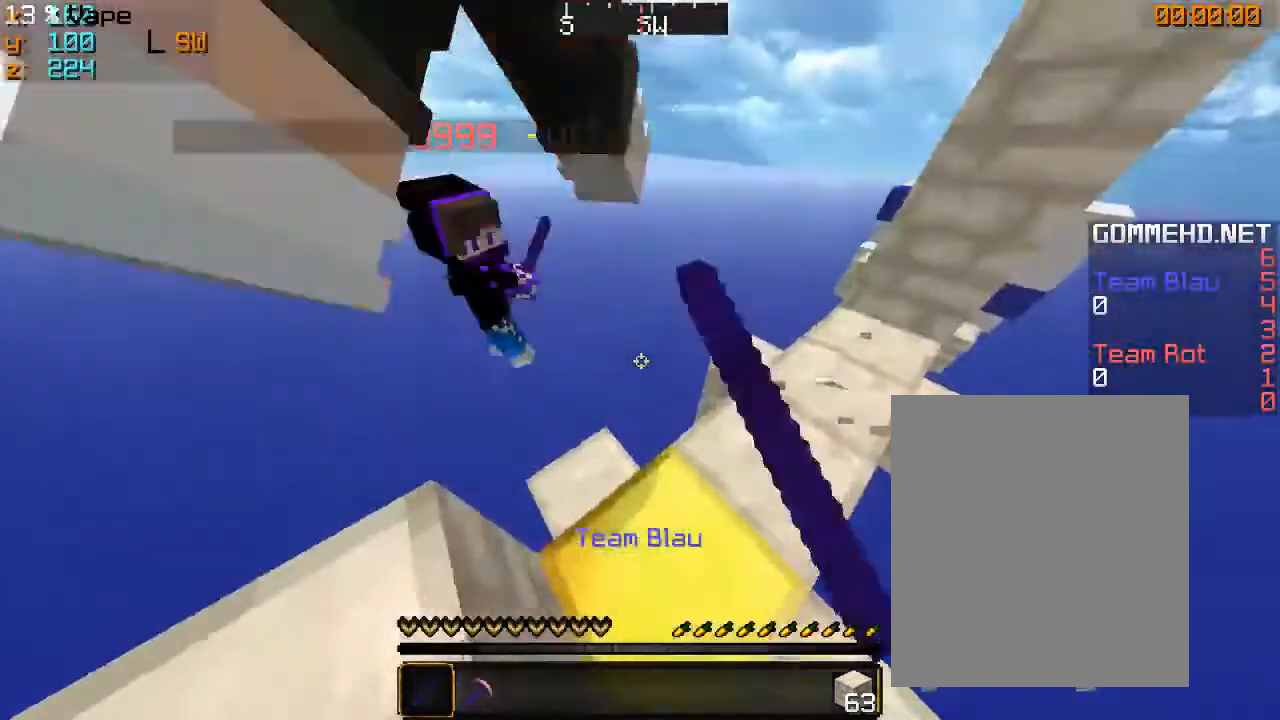
{"keys": ["w"], "mouse": [], "events": [[33, "mouse_left", "down"], [66, "mouse_left", "up"], [133, "mouse_left", "down"], [333, "mouse_left", "up"], [400, "mouse_left", "down"], [433, "mouse_left", "up"], [433, "w", "down"]]}
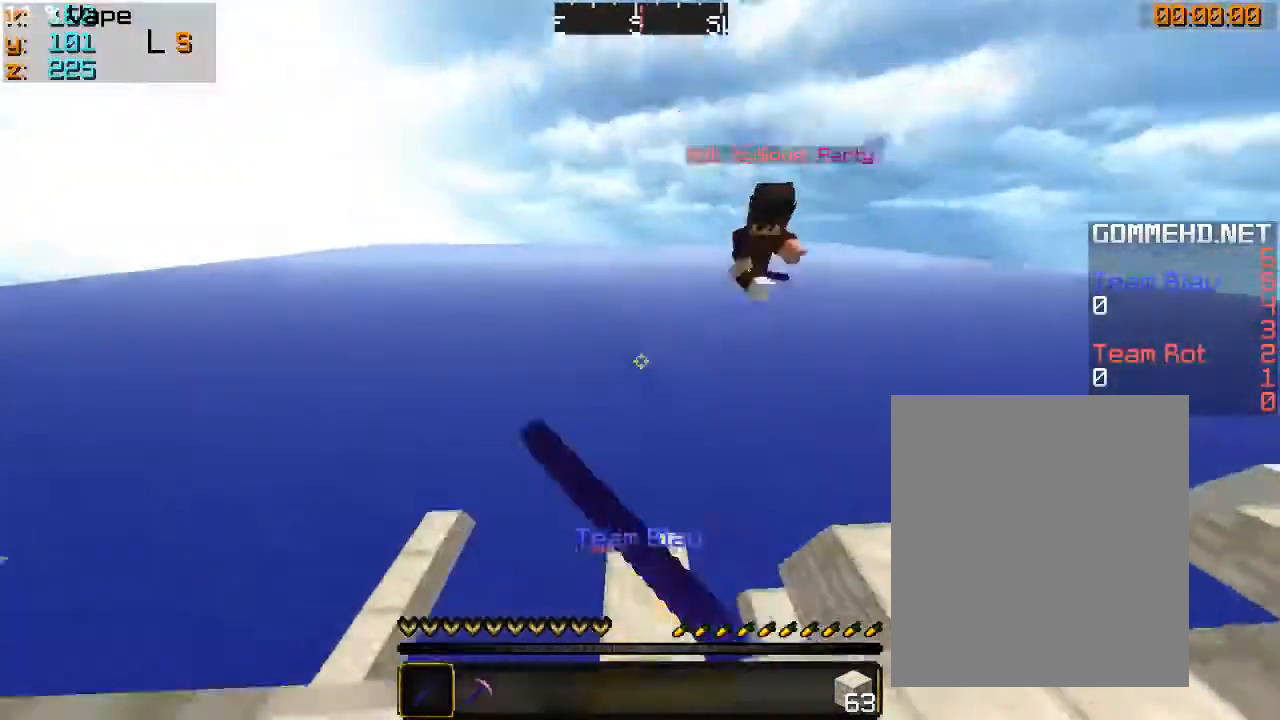
{"keys": ["a"], "mouse": [], "events": [[66, "w", "up"], [266, "a", "down"]]}
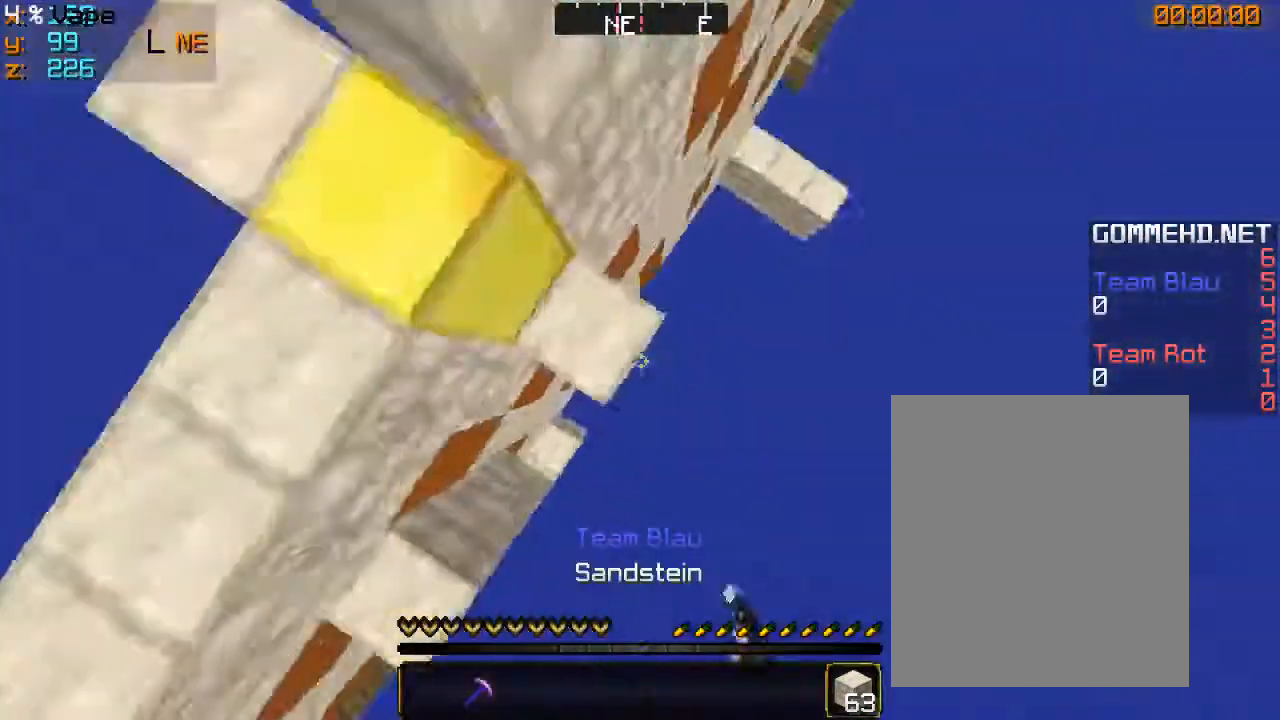
{"keys": [], "mouse": [], "events": [[133, "mouse_right", "down"], [133, "w", "down"], [233, "mouse_right", "up"], [366, "a", "up"], [366, "w", "up"]]}
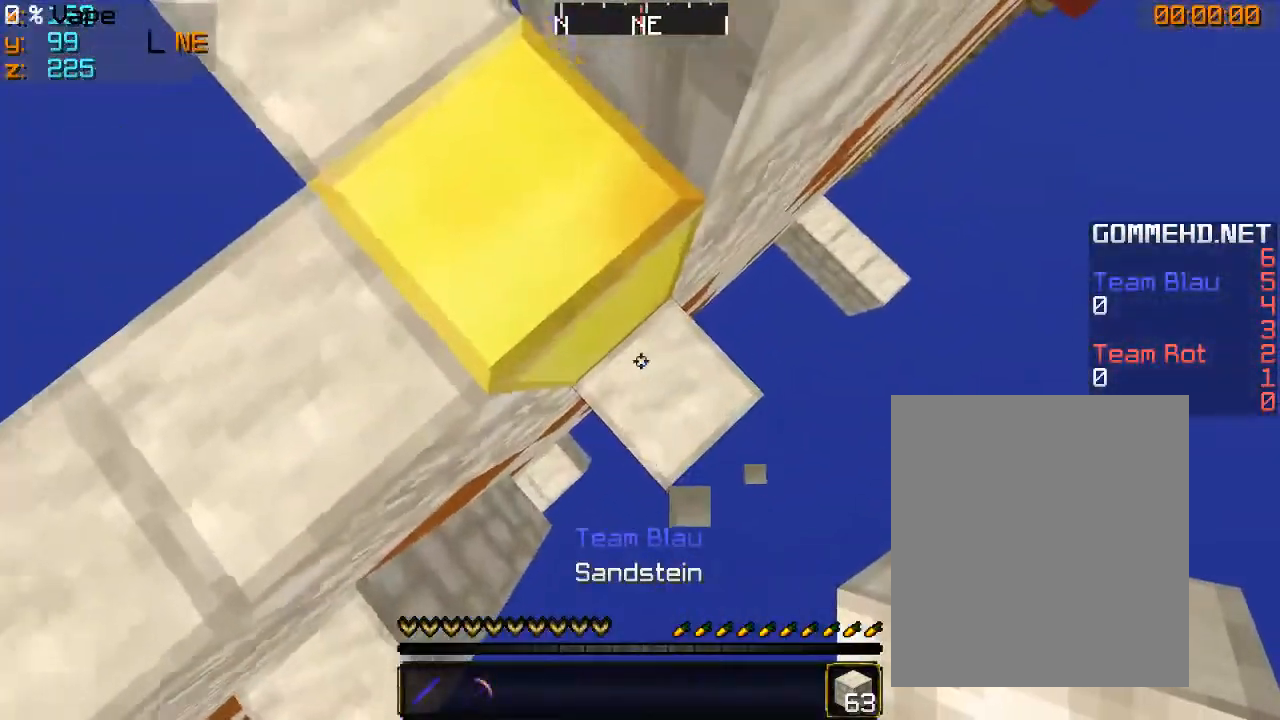
{"keys": [], "mouse": [], "events": [[66, "a", "down"], [66, "mouse_right", "down"], [333, "w", "down"], [366, "mouse_right", "up"], [500, "a", "up"], [500, "w", "up"]]}
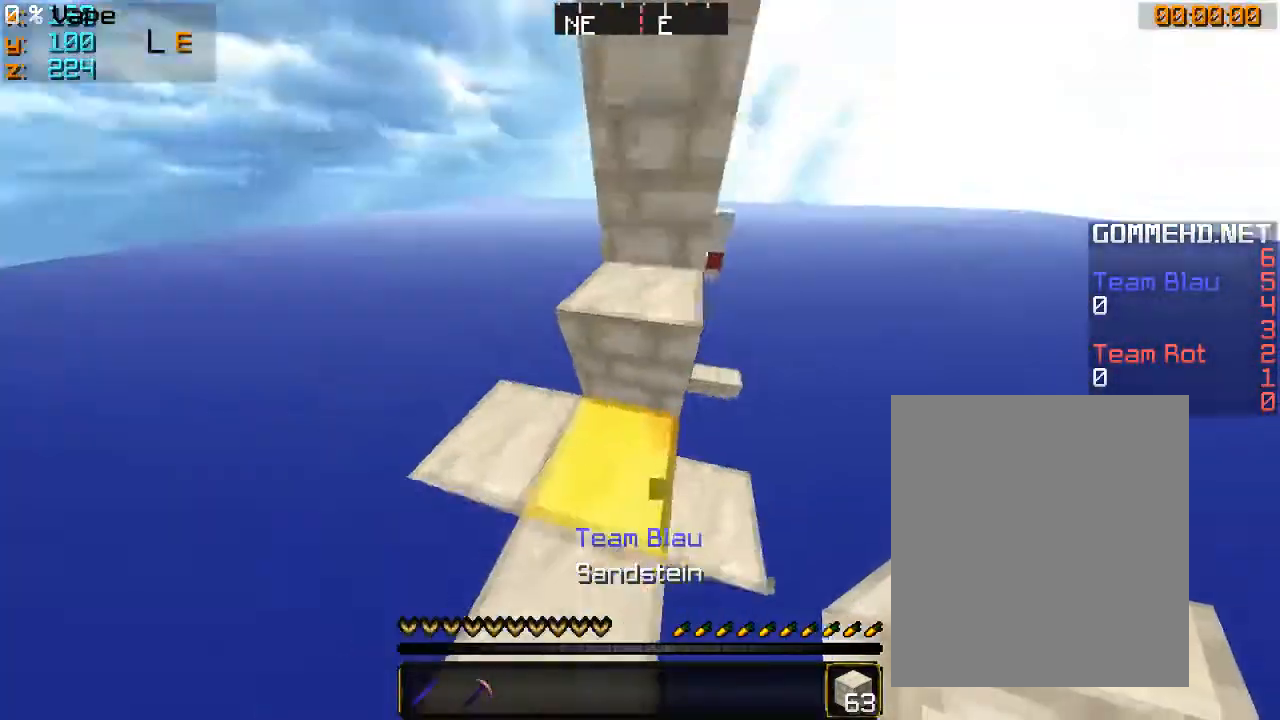
{"keys": [], "mouse": [], "events": []}
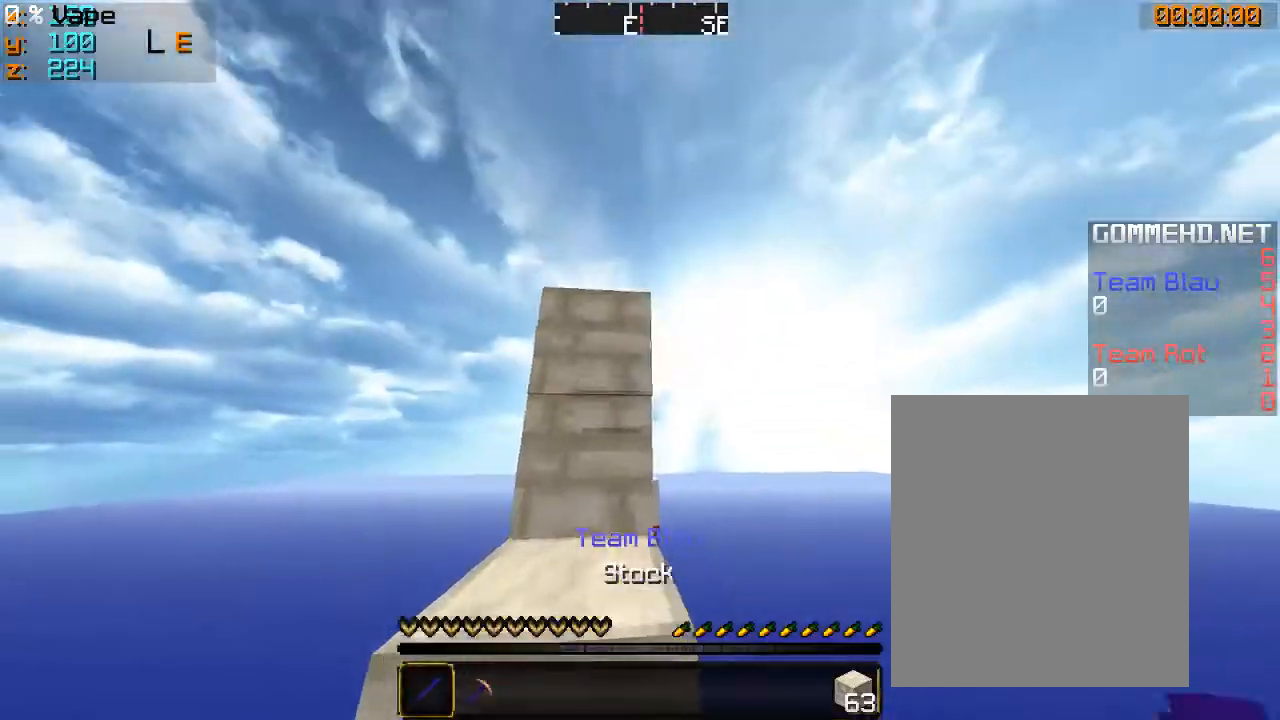
{"keys": ["a", "w"], "mouse": [], "events": [[33, "a", "down"], [33, "w", "down"], [166, "a", "up"], [333, "a", "down"], [366, "w", "up"], [433, "w", "down"]]}